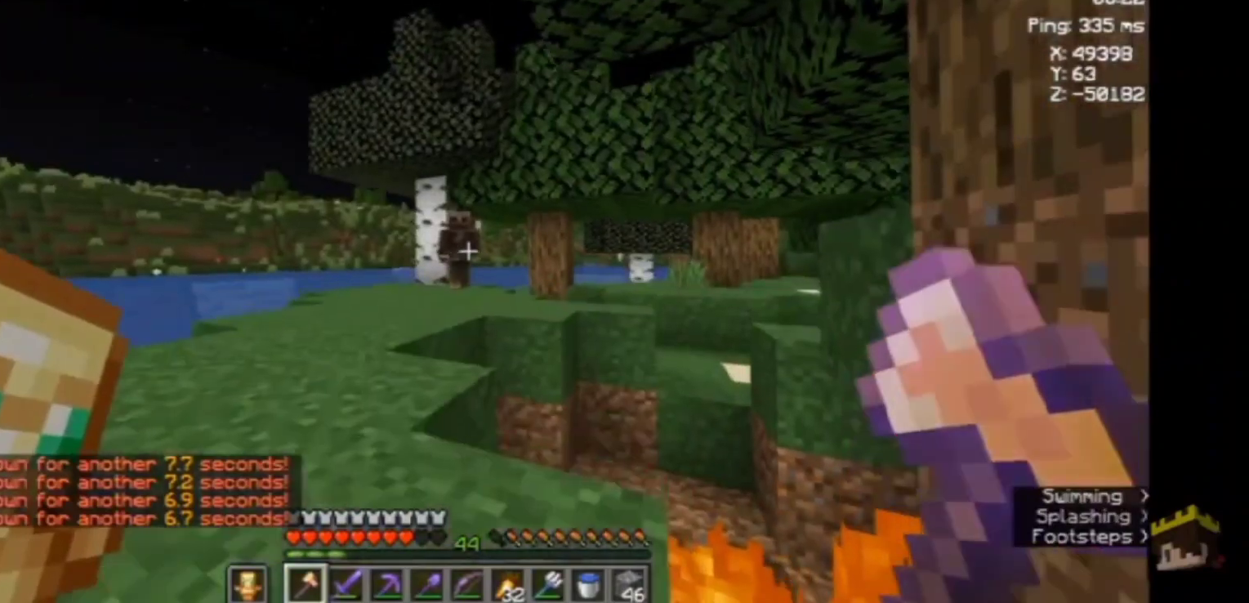
Gameplay with keyboard and mouse; each line is a JSON object with the keys and mouse buttons held at the frame after it. "events" lists presses ("down") and releases ("up") of "a", "d", "s", "space", "w", "mouse_left" and "mouse_right" between this image and that frame as [ms after this image, input, new state], when the widget could be followed in between. "mouse_left", "mouse_right" = the "left", "right" buttons of the "mouse" list. No other keys are recorded. Fast repeated clicks can show as one long hold. Not read: mouse_move.
{"keys": ["d", "space"], "mouse": [], "events": [[33, "mouse_right", "down"], [200, "mouse_right", "up"], [367, "d", "down"]]}
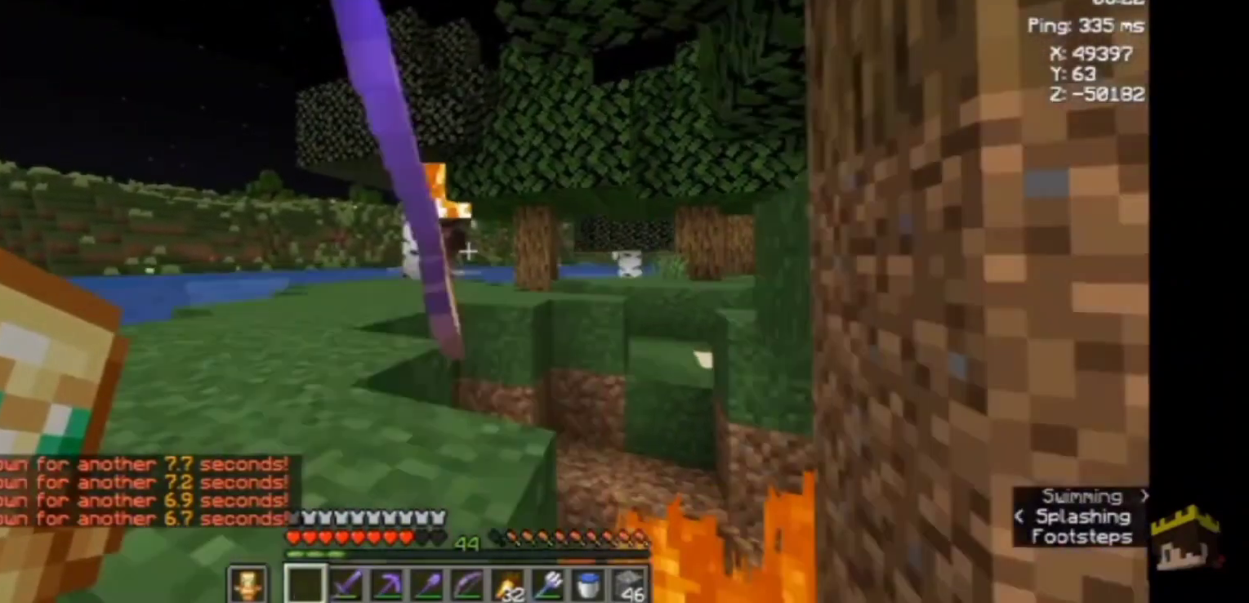
{"keys": [], "mouse": [], "events": [[133, "space", "up"], [333, "d", "up"]]}
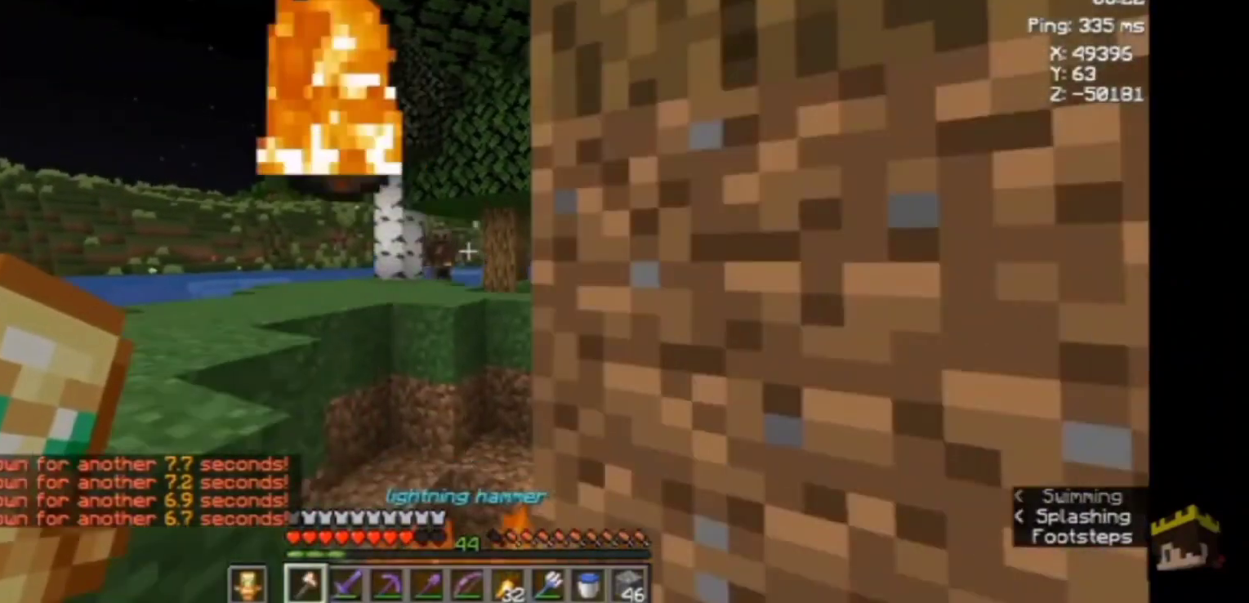
{"keys": ["a", "space"], "mouse": [], "events": [[33, "a", "down"], [33, "w", "down"], [300, "w", "up"], [367, "space", "down"]]}
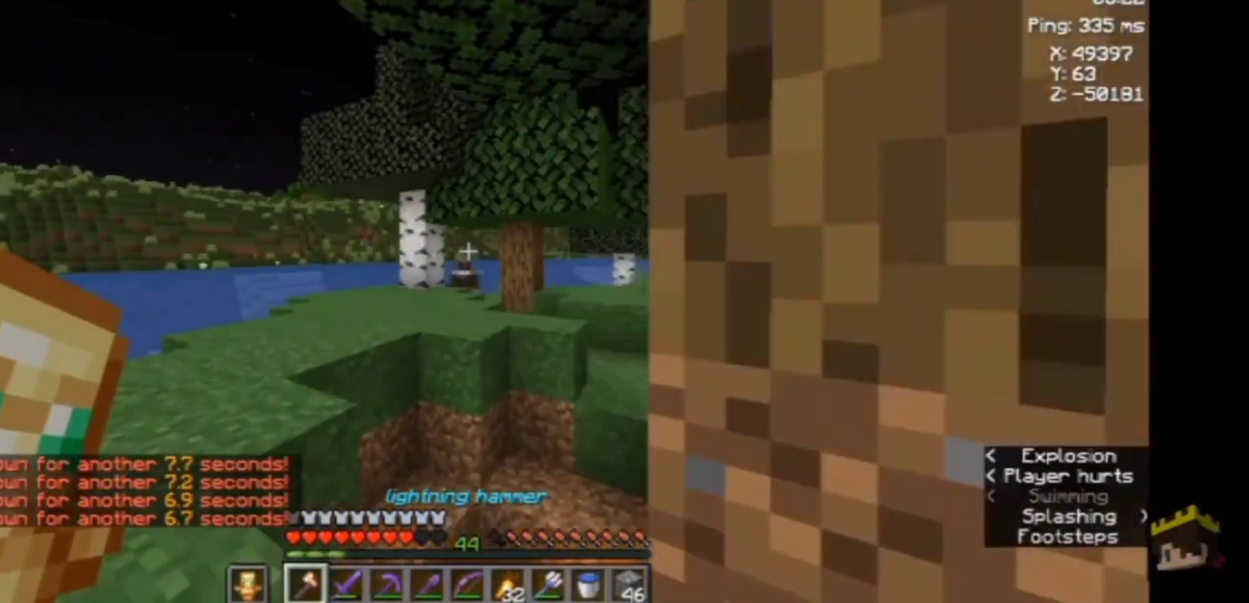
{"keys": ["a"], "mouse": [], "events": [[433, "space", "up"]]}
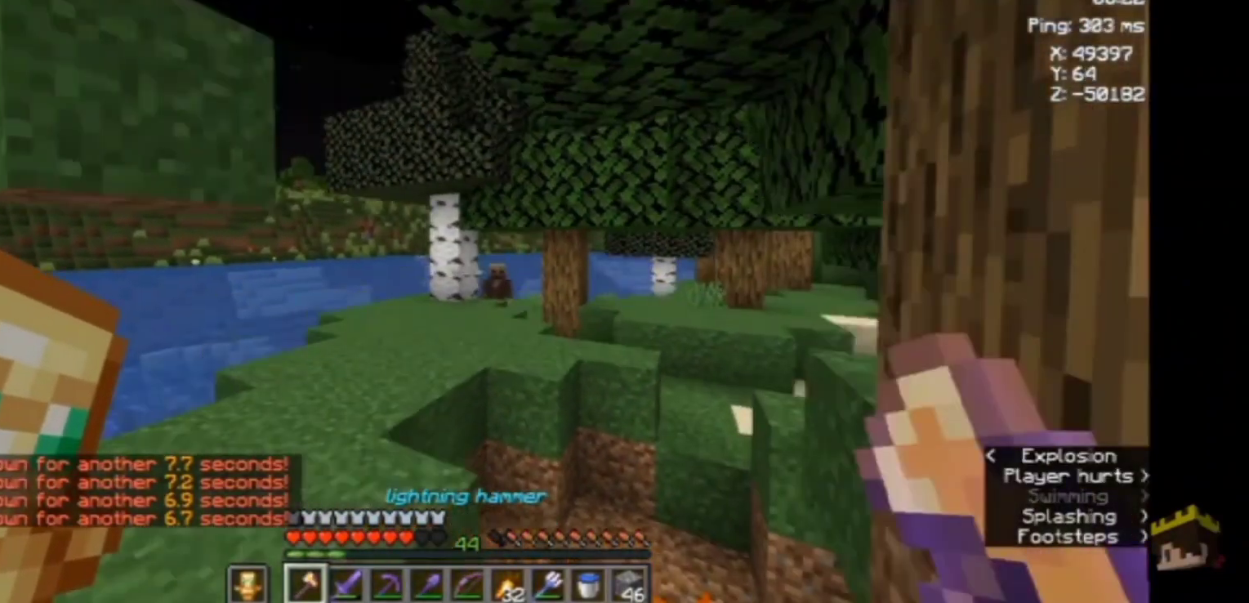
{"keys": [], "mouse": [], "events": [[33, "a", "up"]]}
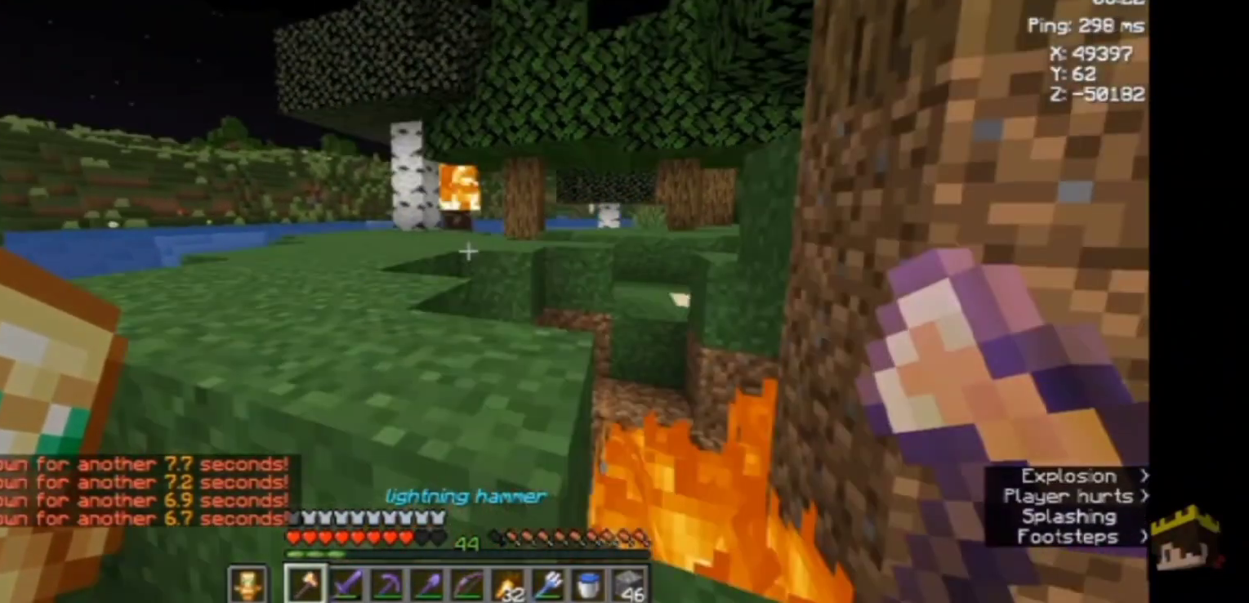
{"keys": ["d", "space"], "mouse": [], "events": [[467, "d", "down"], [467, "space", "down"]]}
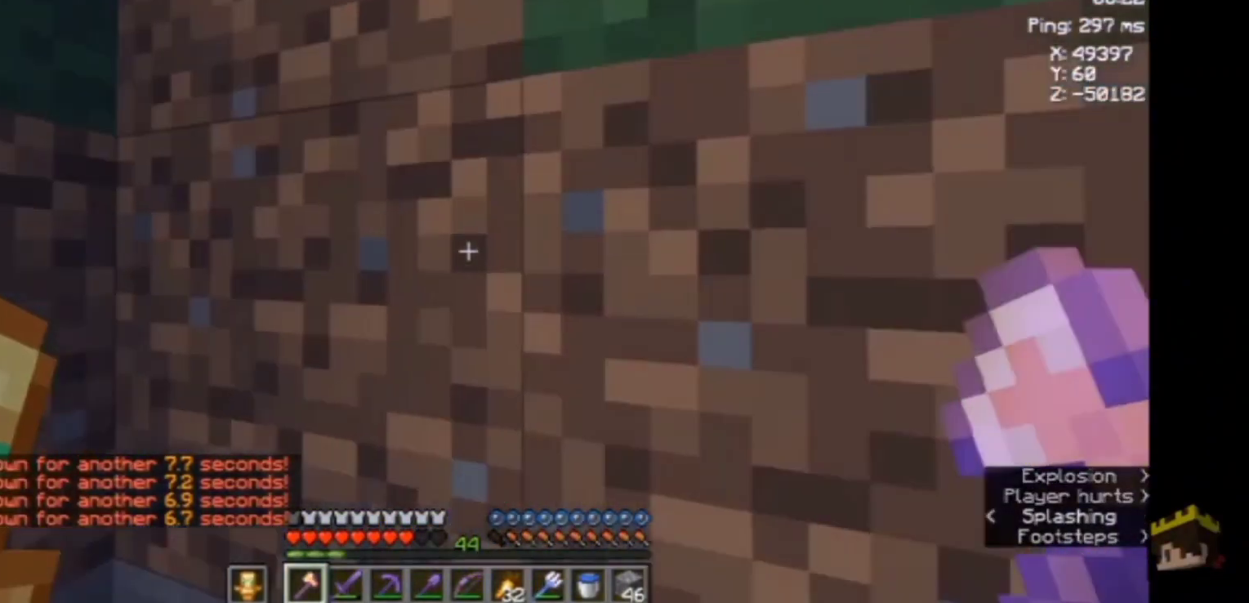
{"keys": ["space"], "mouse": [], "events": [[333, "d", "up"]]}
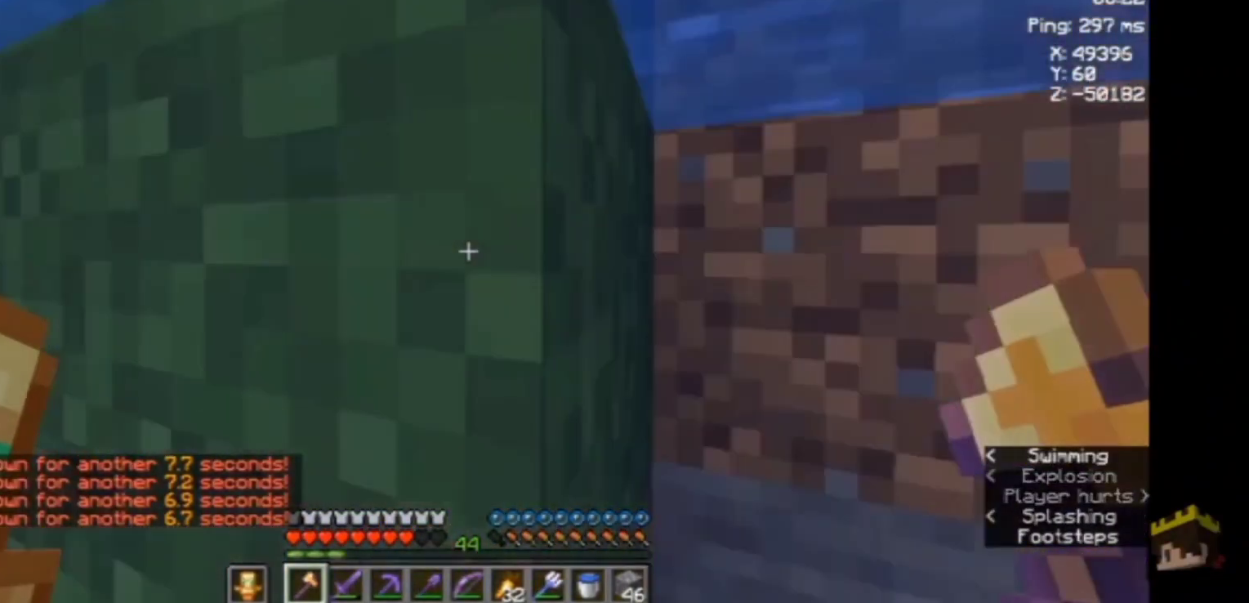
{"keys": ["space"], "mouse": [], "events": []}
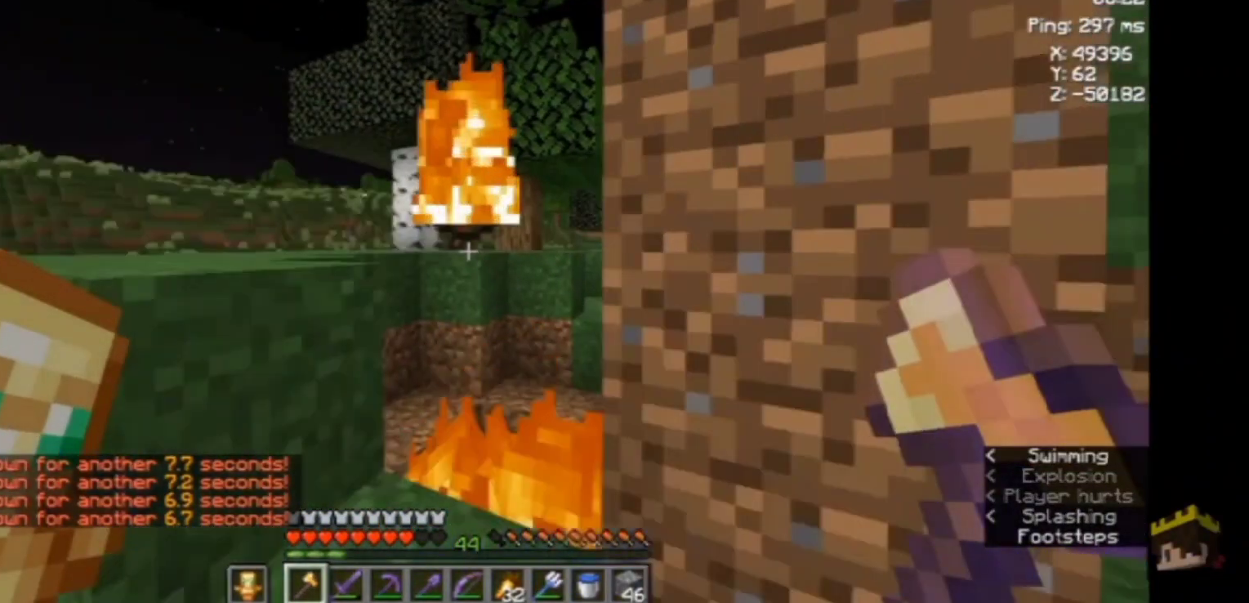
{"keys": ["space"], "mouse": [], "events": [[300, "mouse_right", "down"], [467, "mouse_right", "up"]]}
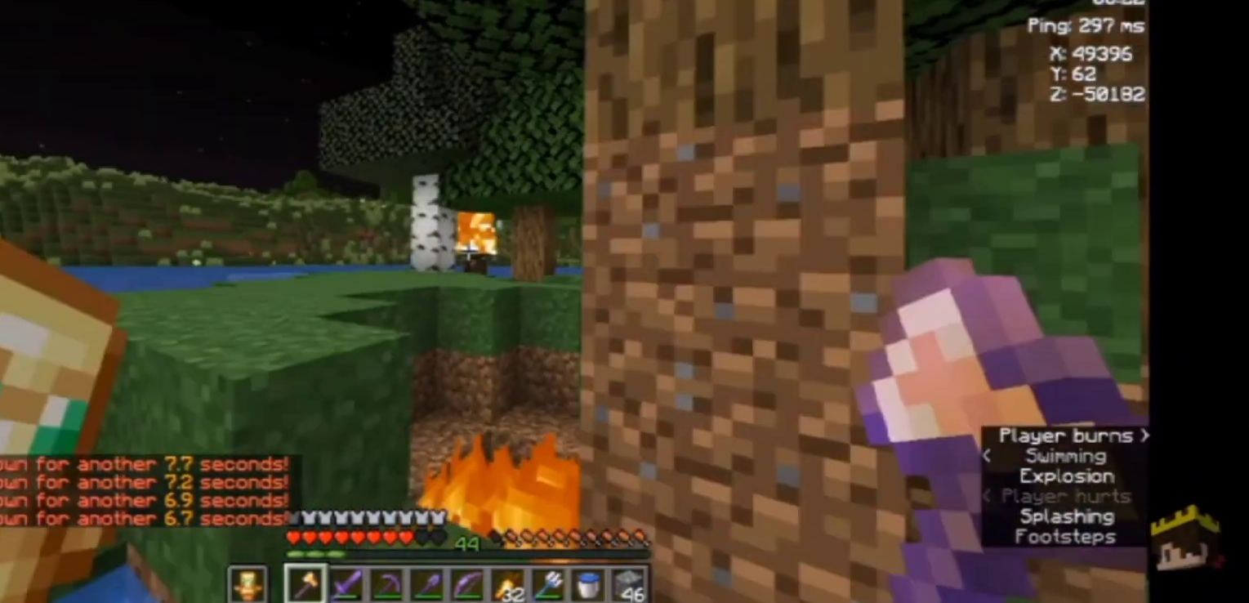
{"keys": [], "mouse": [], "events": [[400, "space", "up"]]}
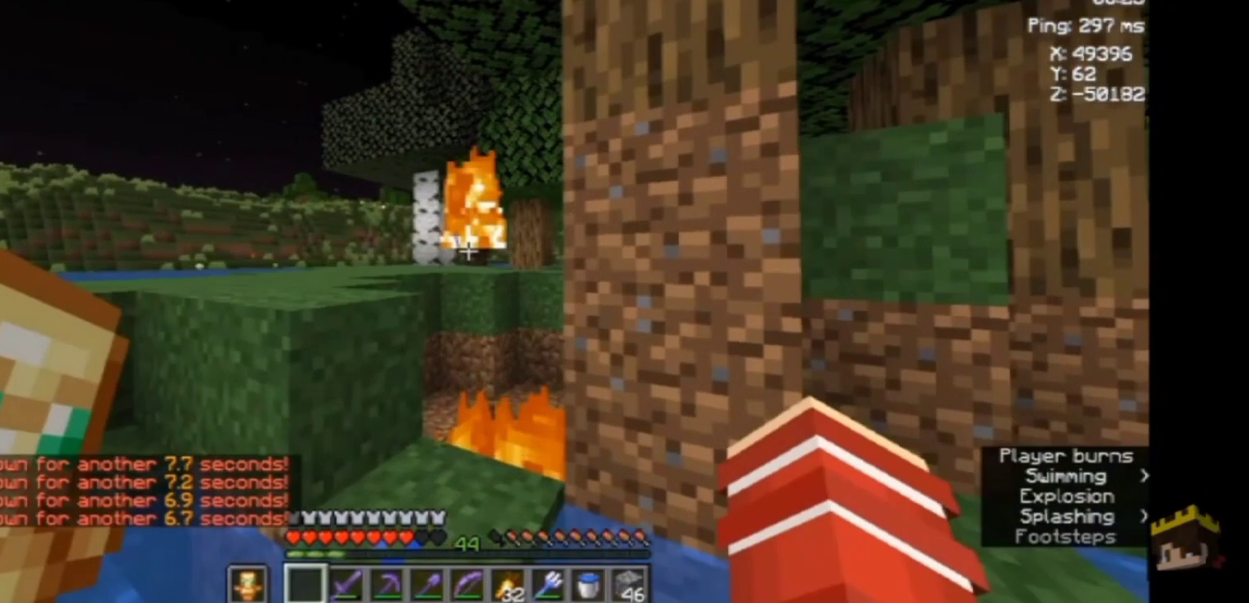
{"keys": [], "mouse": ["right"], "events": [[200, "mouse_right", "down"]]}
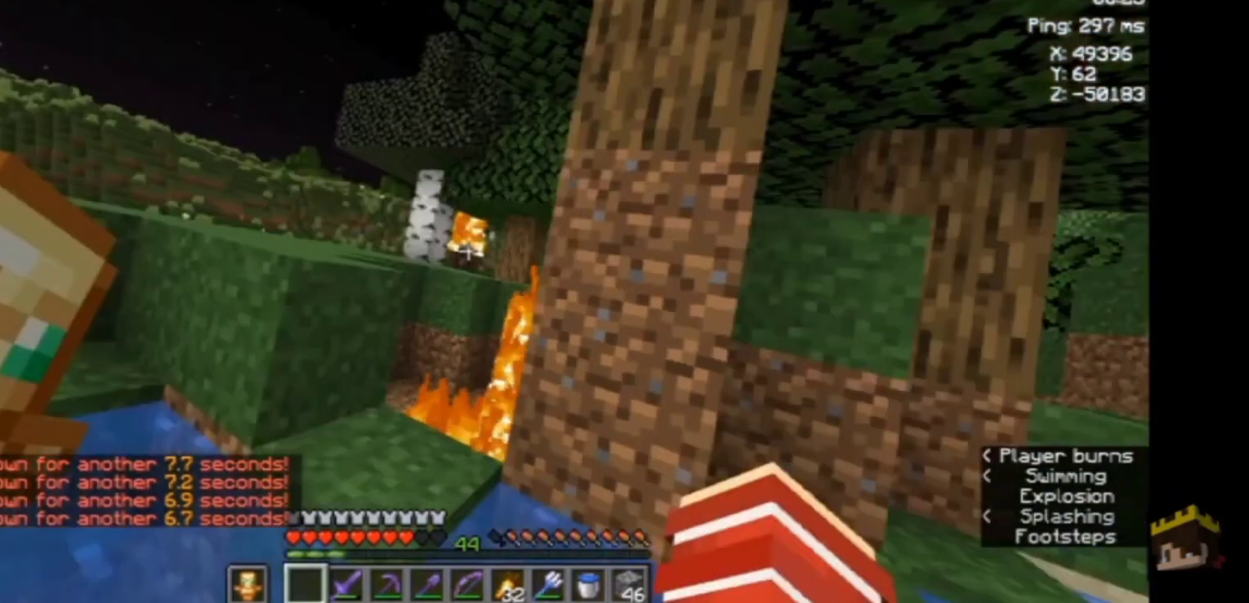
{"keys": [], "mouse": [], "events": [[67, "mouse_right", "up"], [67, "s", "down"], [233, "mouse_left", "down"], [400, "mouse_left", "up"], [400, "s", "up"]]}
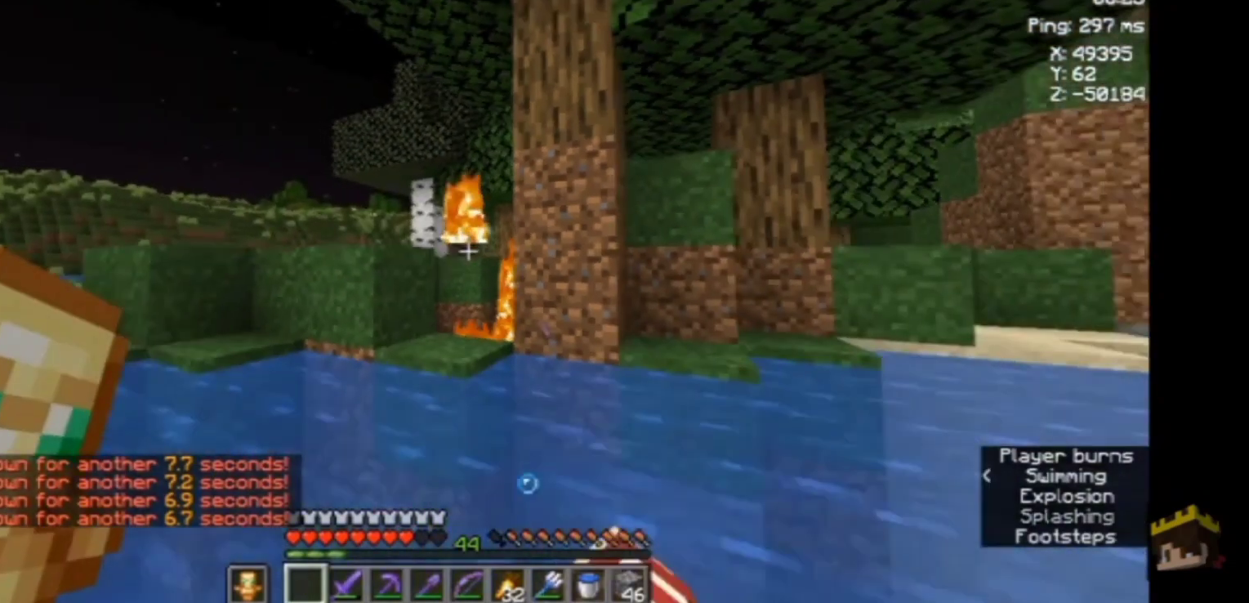
{"keys": ["w"], "mouse": ["left"], "events": [[400, "mouse_left", "down"], [400, "w", "down"]]}
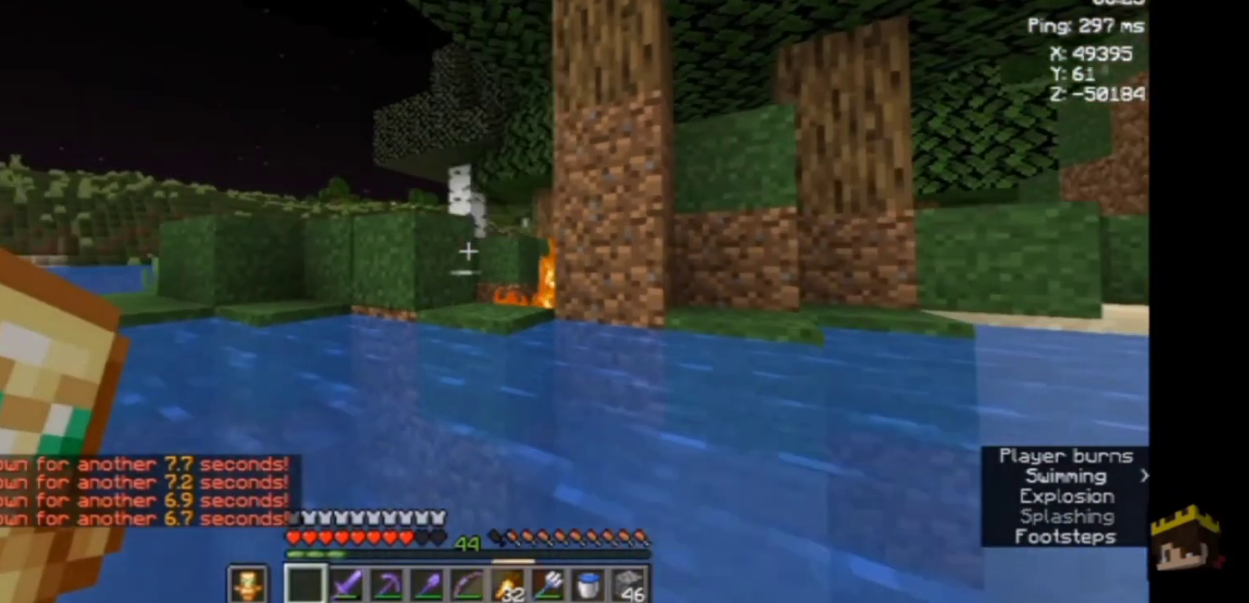
{"keys": ["s"], "mouse": [], "events": [[100, "mouse_left", "up"], [300, "mouse_left", "down"], [300, "w", "up"], [367, "s", "down"], [500, "mouse_left", "up"]]}
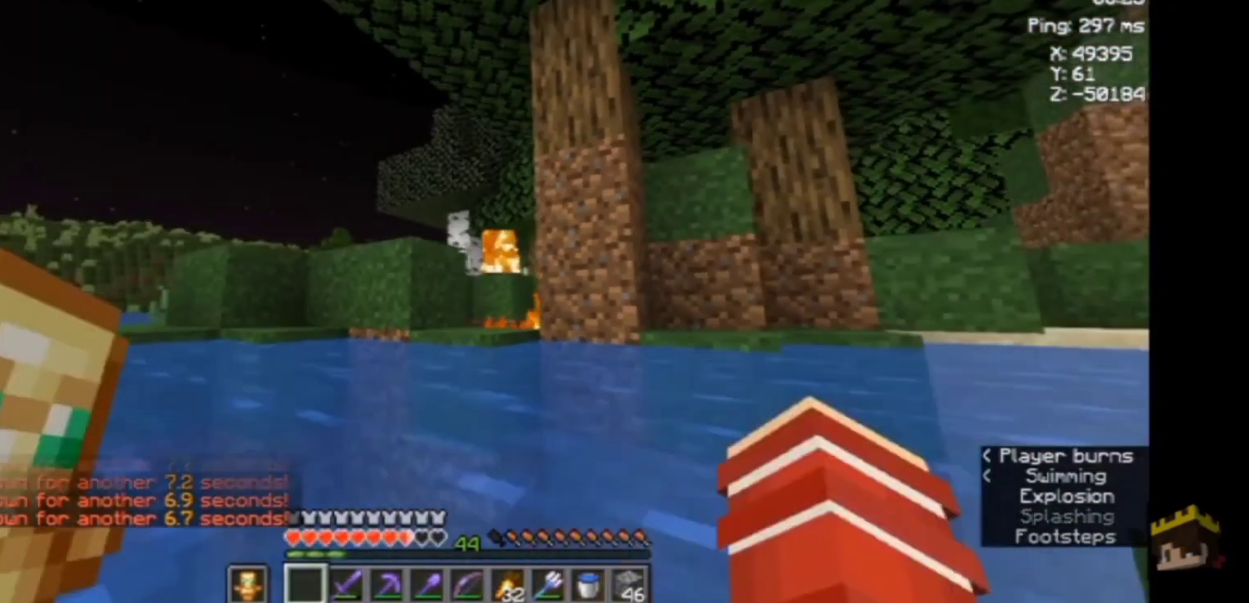
{"keys": [], "mouse": [], "events": [[433, "s", "up"]]}
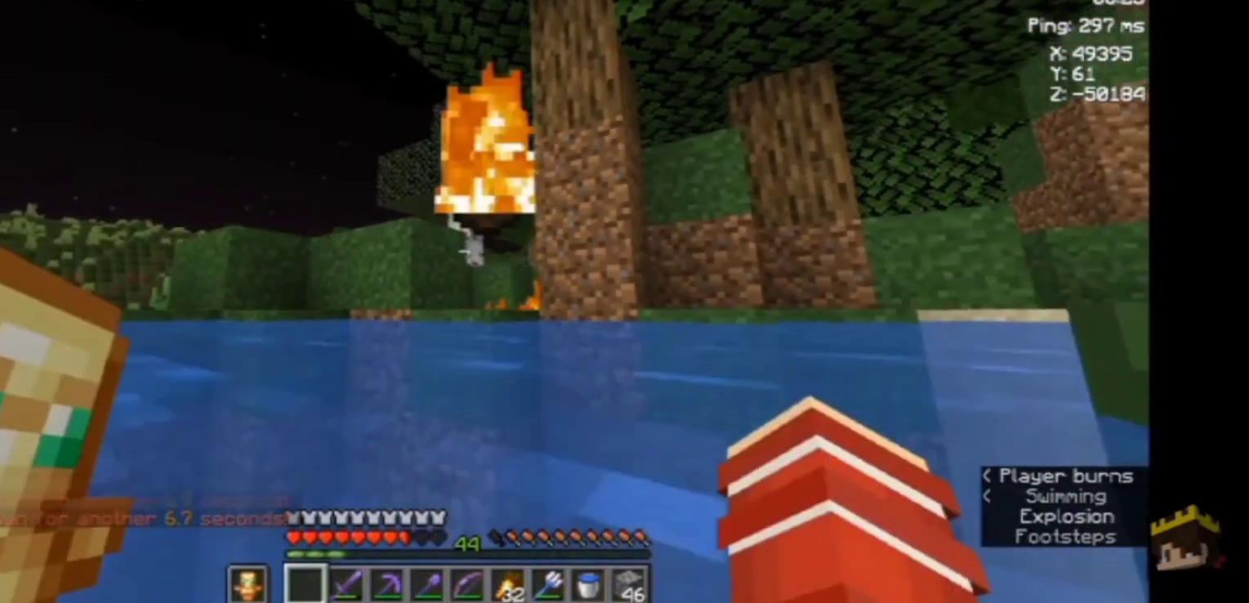
{"keys": [], "mouse": [], "events": [[67, "mouse_left", "down"], [233, "mouse_left", "up"], [367, "mouse_left", "down"], [400, "mouse_left", "up"]]}
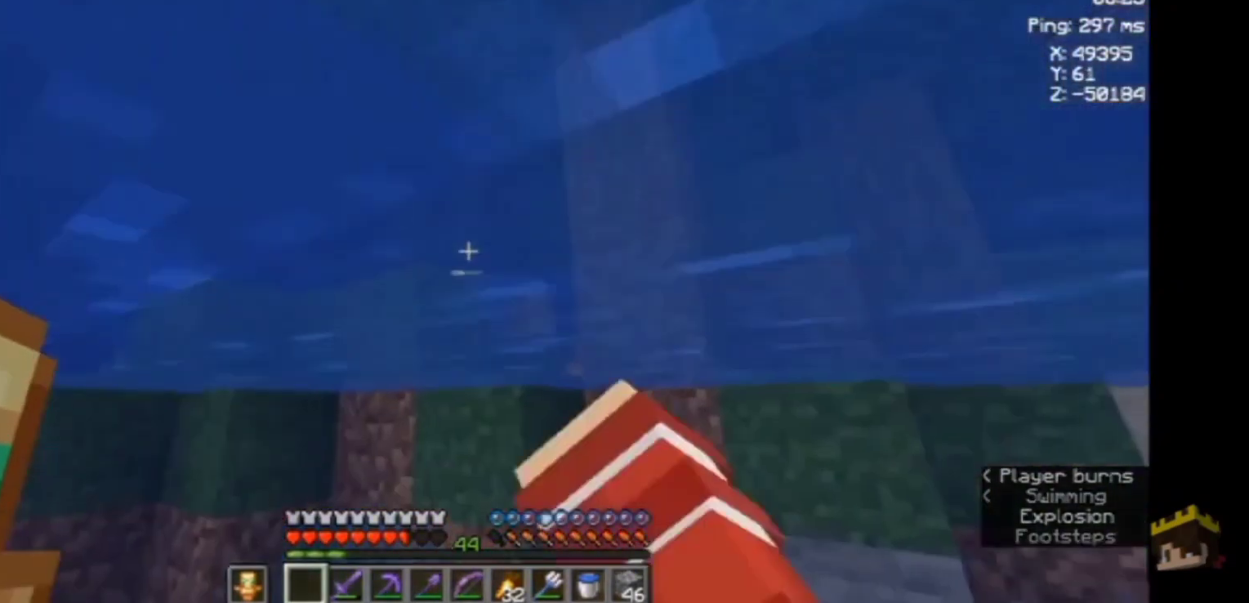
{"keys": [], "mouse": [], "events": [[33, "mouse_left", "down"], [200, "mouse_left", "up"], [300, "mouse_left", "down"], [500, "mouse_left", "up"]]}
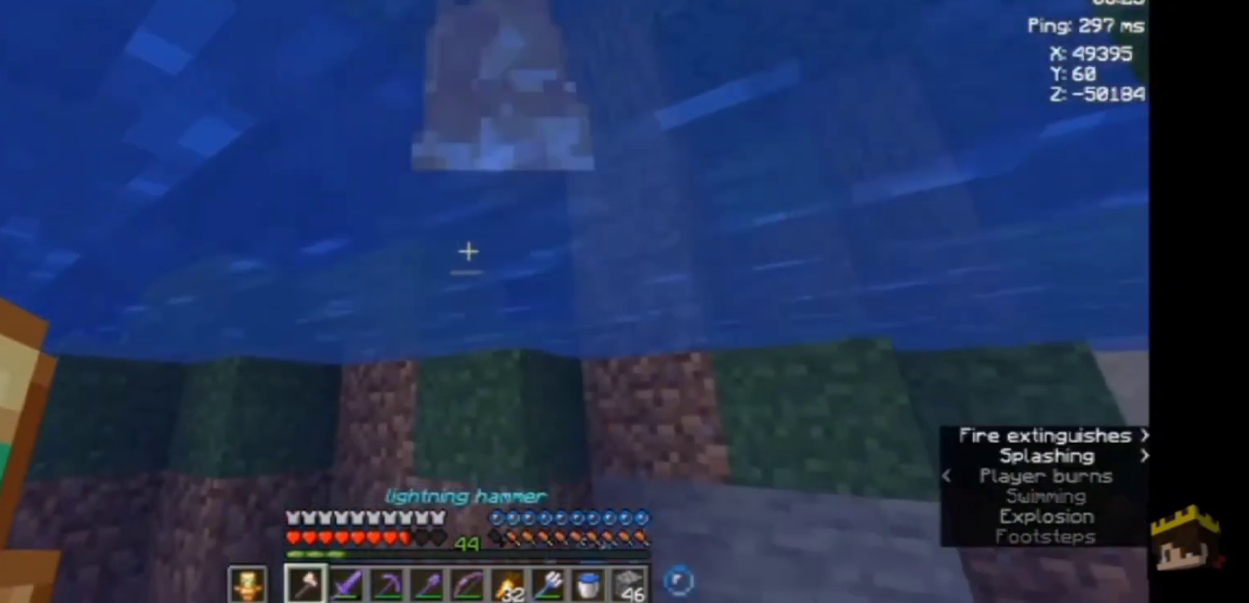
{"keys": [], "mouse": [], "events": [[367, "mouse_left", "down"], [500, "mouse_left", "up"]]}
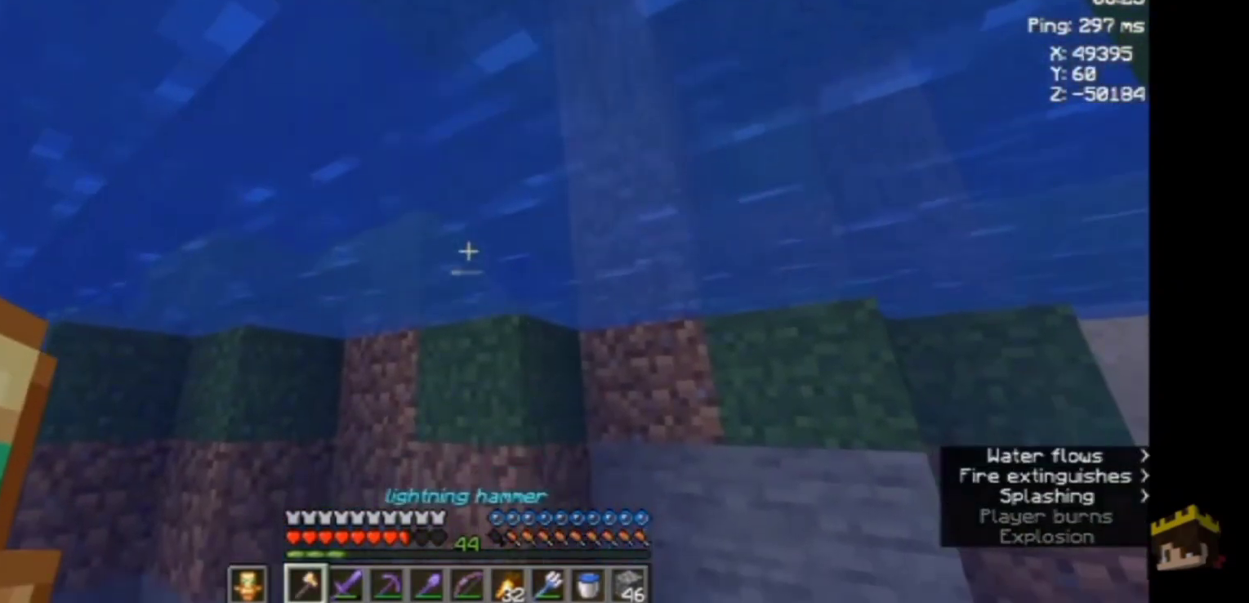
{"keys": ["space"], "mouse": [], "events": [[167, "mouse_left", "down"], [200, "mouse_left", "up"], [200, "w", "down"], [300, "space", "down"], [433, "w", "up"]]}
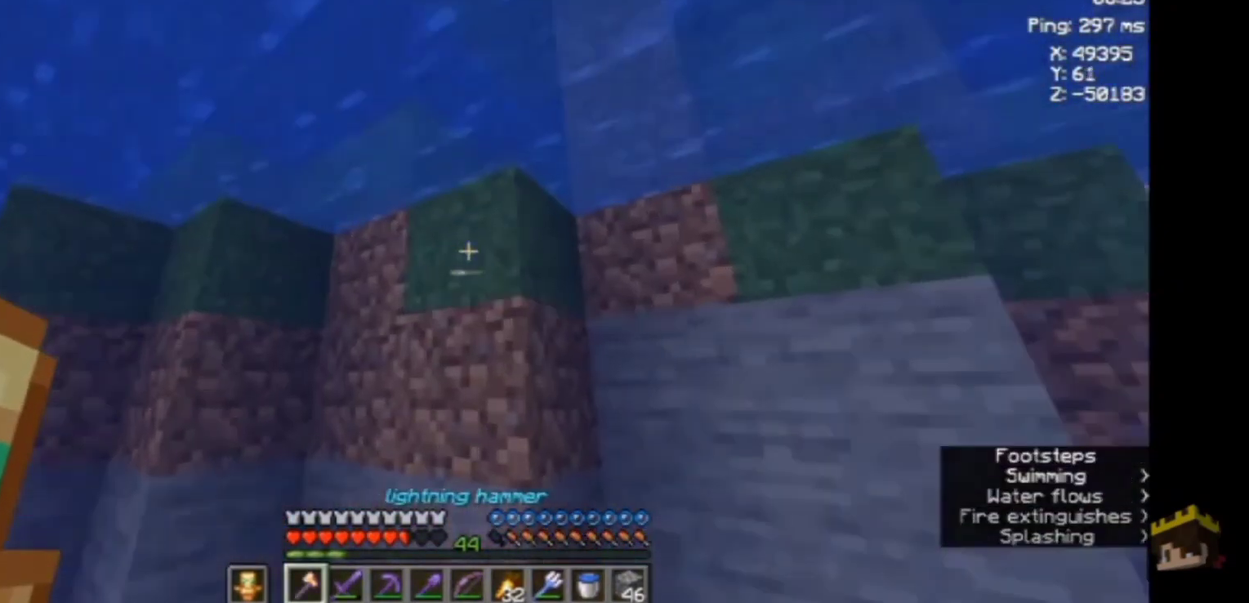
{"keys": ["space"], "mouse": [], "events": []}
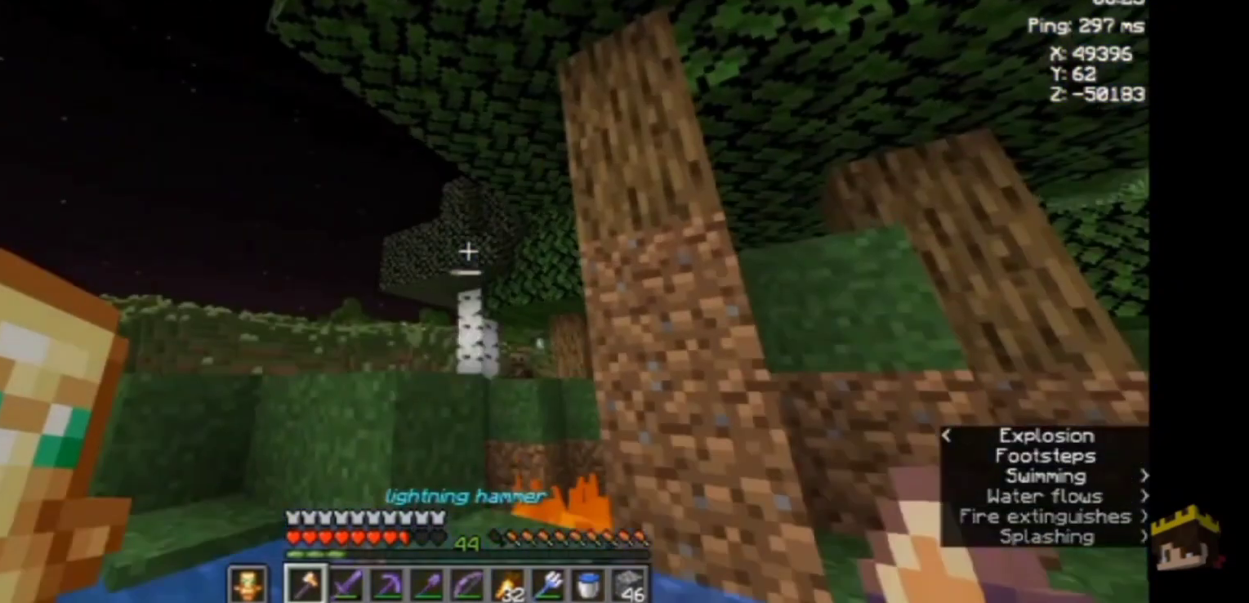
{"keys": ["space", "w"], "mouse": [], "events": [[133, "w", "down"]]}
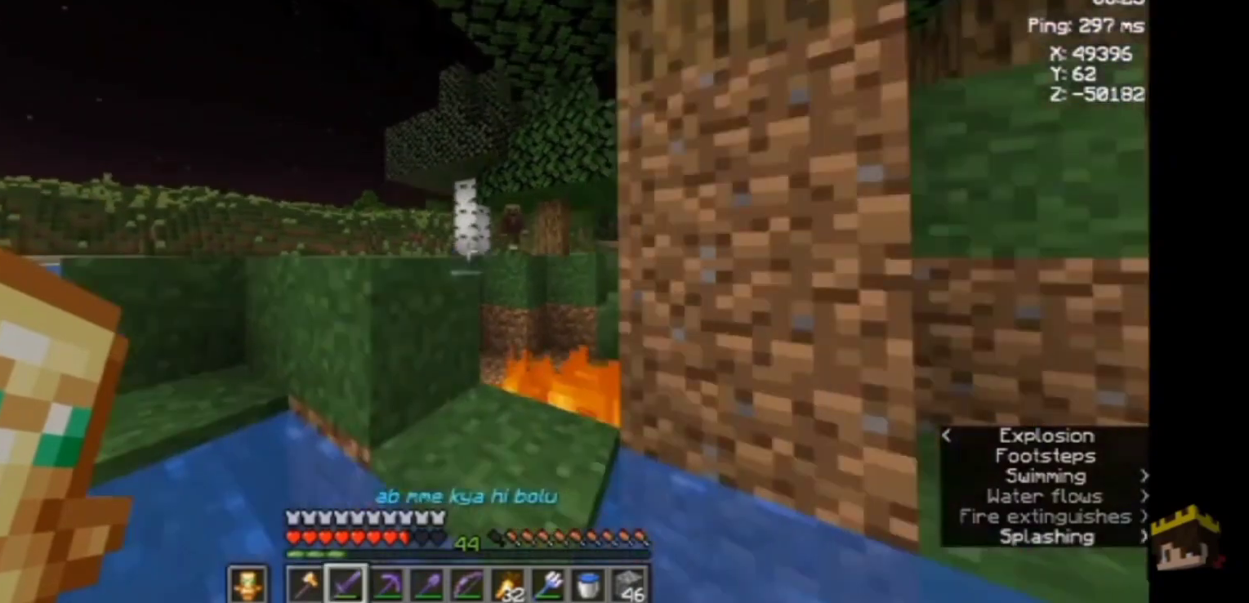
{"keys": ["space", "w"], "mouse": [], "events": []}
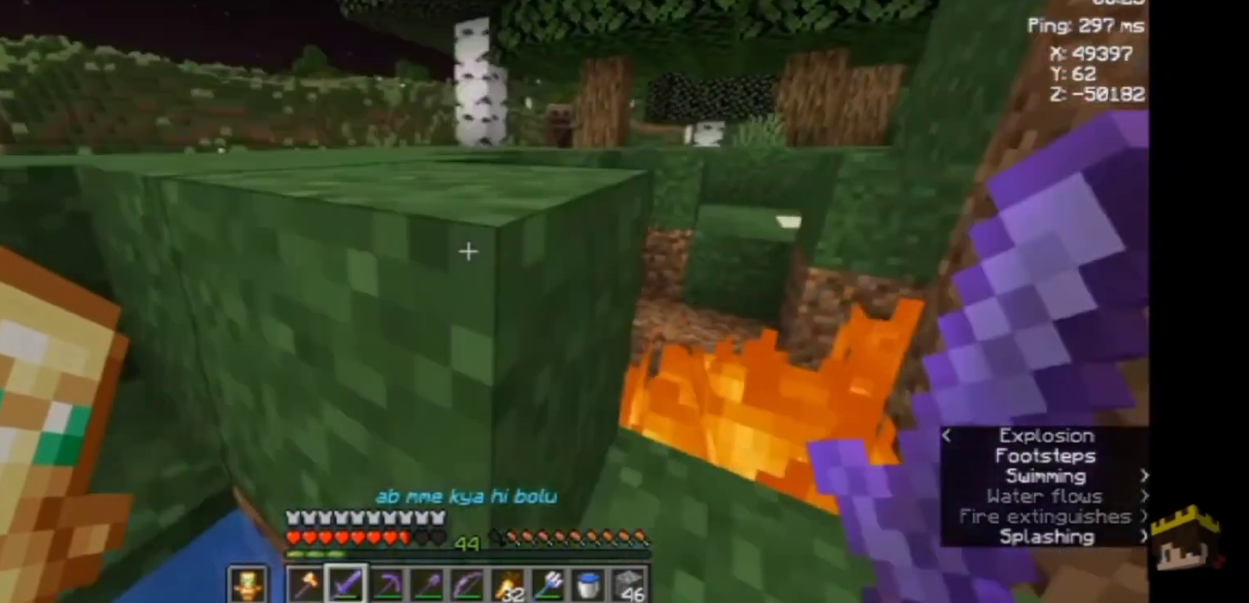
{"keys": ["a", "space", "w"], "mouse": [], "events": [[67, "a", "down"]]}
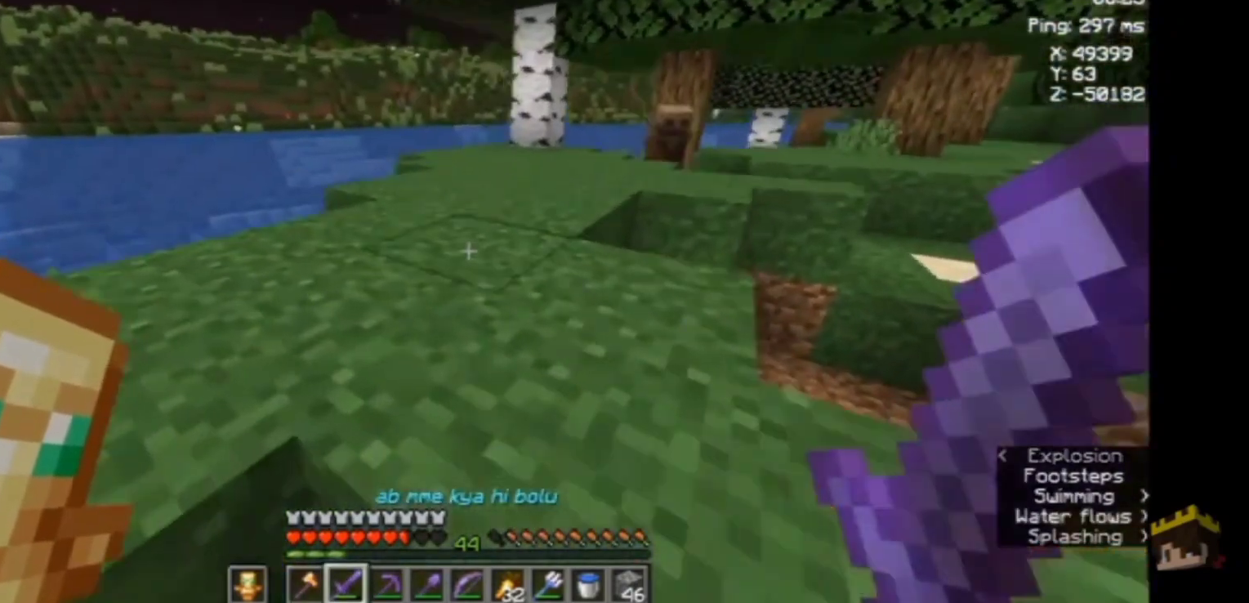
{"keys": ["w"], "mouse": [], "events": [[200, "a", "up"], [500, "space", "up"]]}
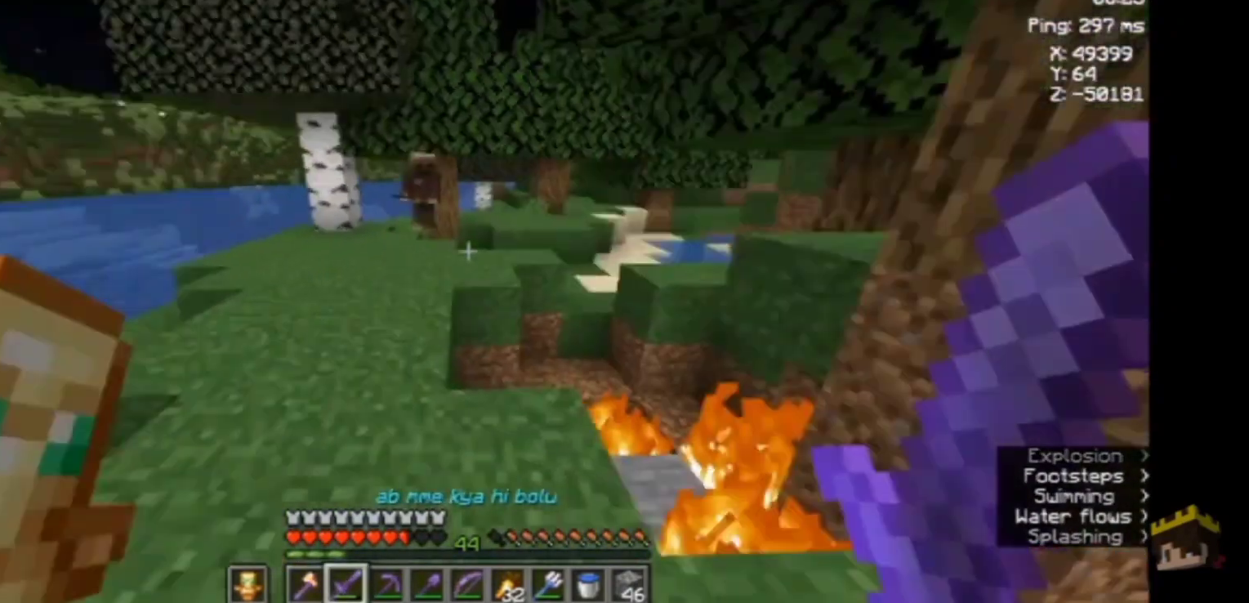
{"keys": ["a", "w"], "mouse": [], "events": [[467, "a", "down"]]}
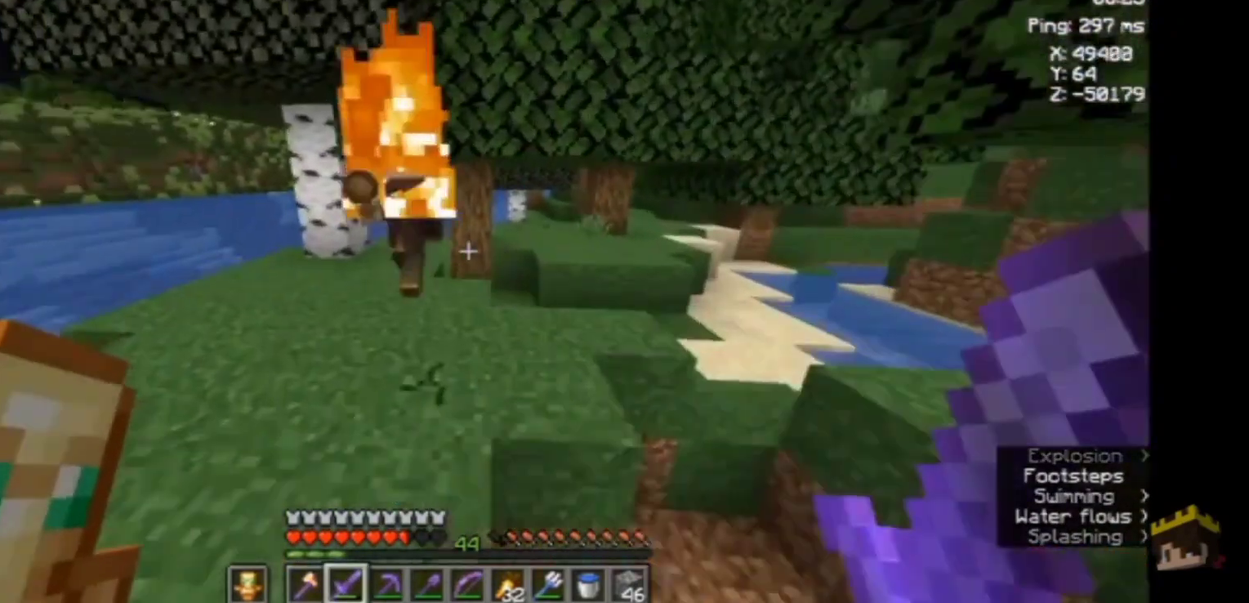
{"keys": [], "mouse": ["left"], "events": [[367, "a", "up"], [367, "mouse_left", "down"], [367, "w", "up"]]}